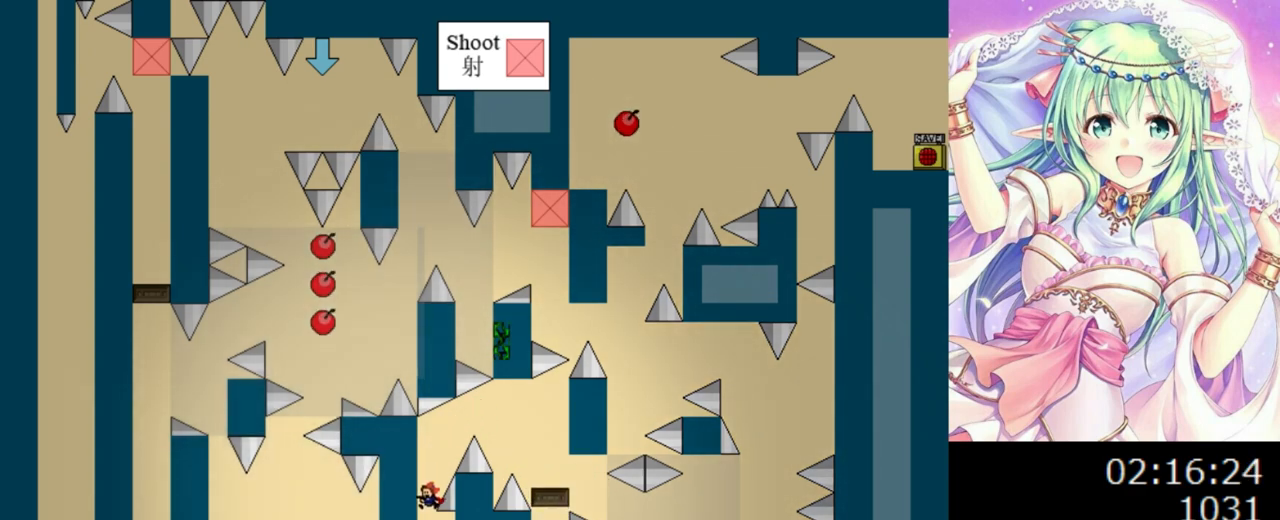
Gameplay with keyboard; each line is a JSON object with the keys held at the frame after it. "events" lists presses ("down") and releases ("up") of "0", "1", "2", "left", "r", "right", "s" and "z" between this image and that frame as [ms after this image, input, new state], when the widget could be followed in between. No other keys are recorded. Mouse input is not recorded.
{"keys": ["0", "left"], "events": [[140, "left", "down"], [260, "0", "down"]]}
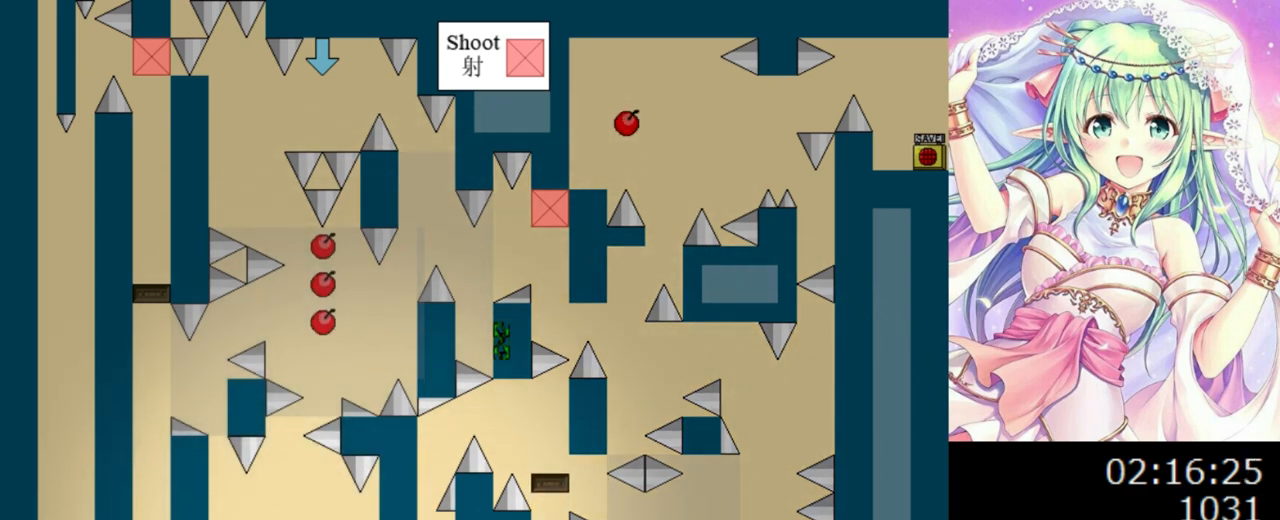
{"keys": [], "events": [[160, "0", "up"], [460, "left", "up"]]}
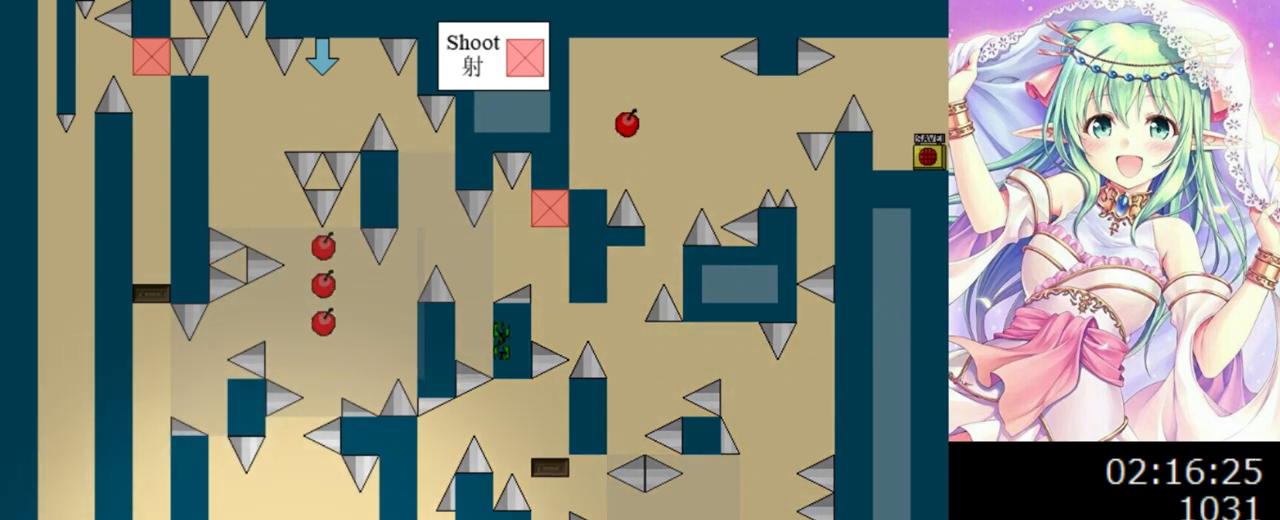
{"keys": ["left"], "events": [[460, "left", "down"]]}
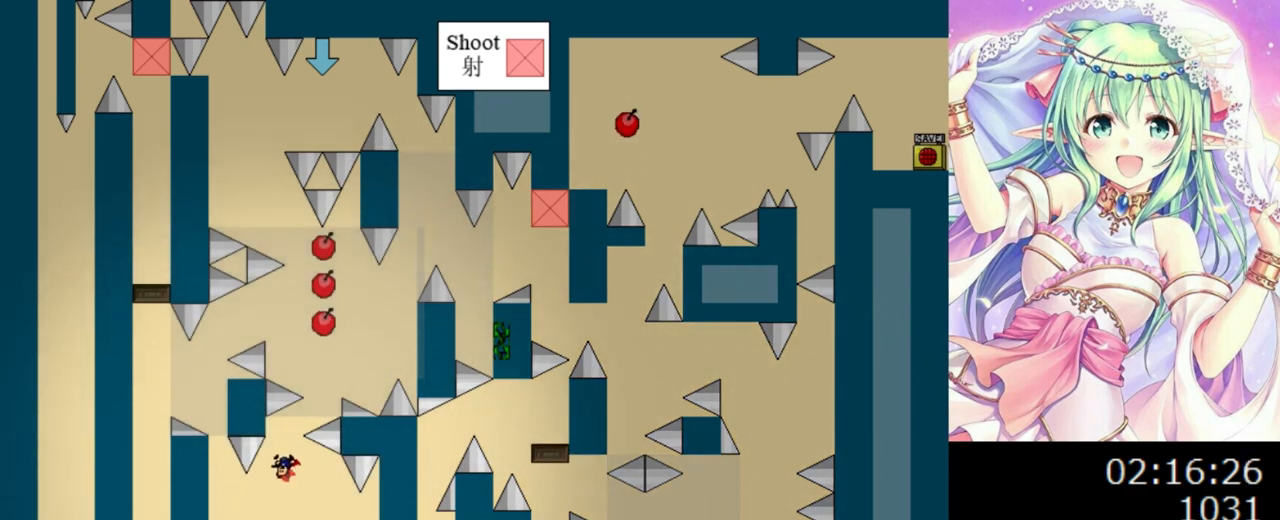
{"keys": [], "events": [[20, "0", "down"], [200, "0", "up"], [460, "left", "up"]]}
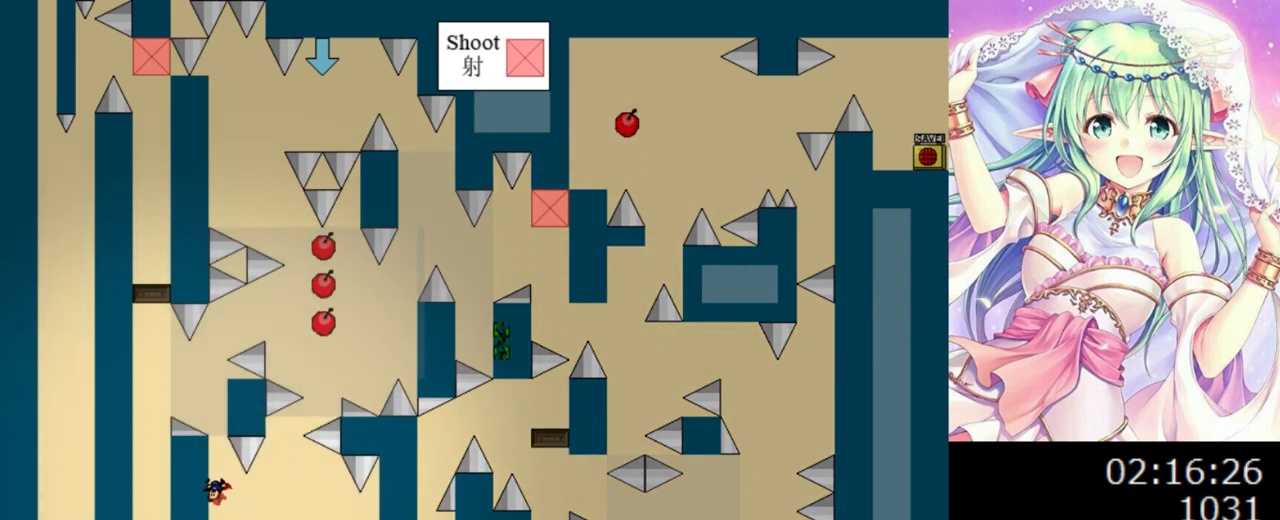
{"keys": ["left"], "events": [[340, "left", "down"]]}
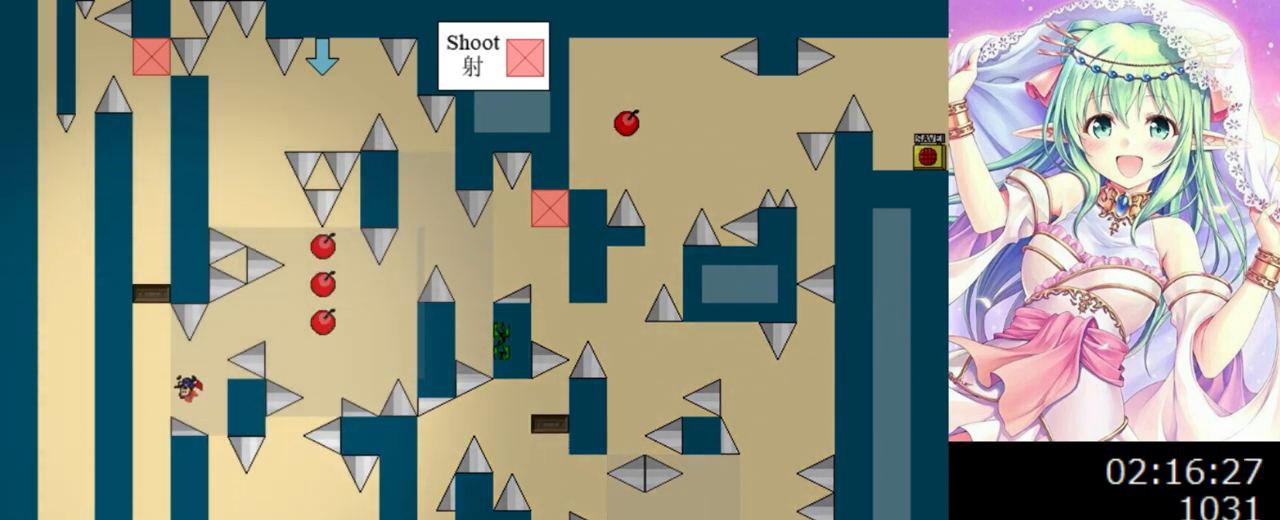
{"keys": ["0", "right"], "events": [[180, "left", "up"], [420, "0", "down"], [460, "right", "down"]]}
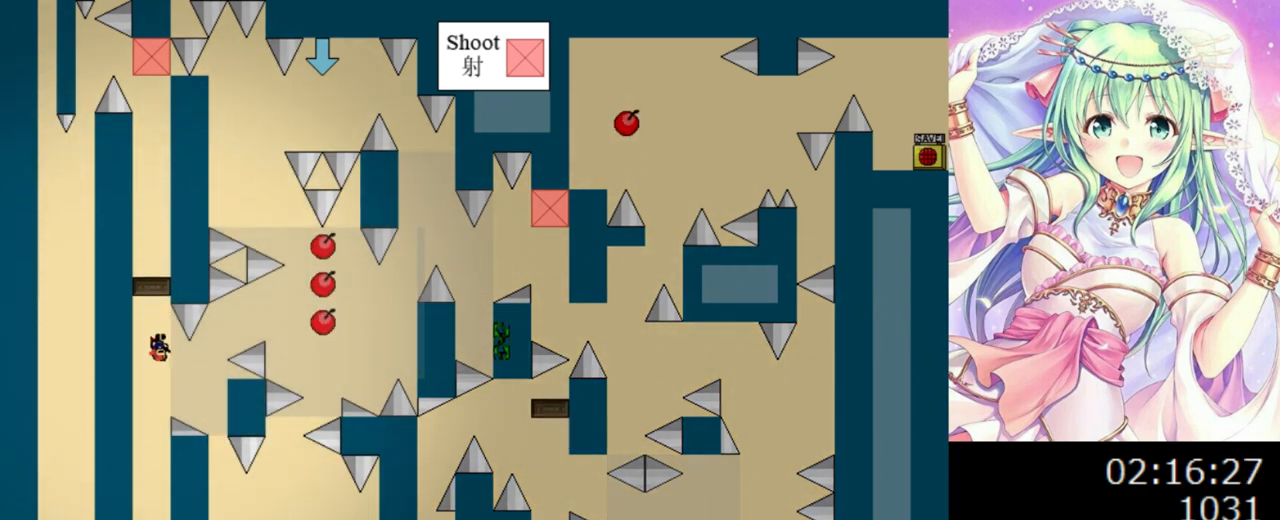
{"keys": [], "events": [[100, "0", "up"], [300, "right", "up"]]}
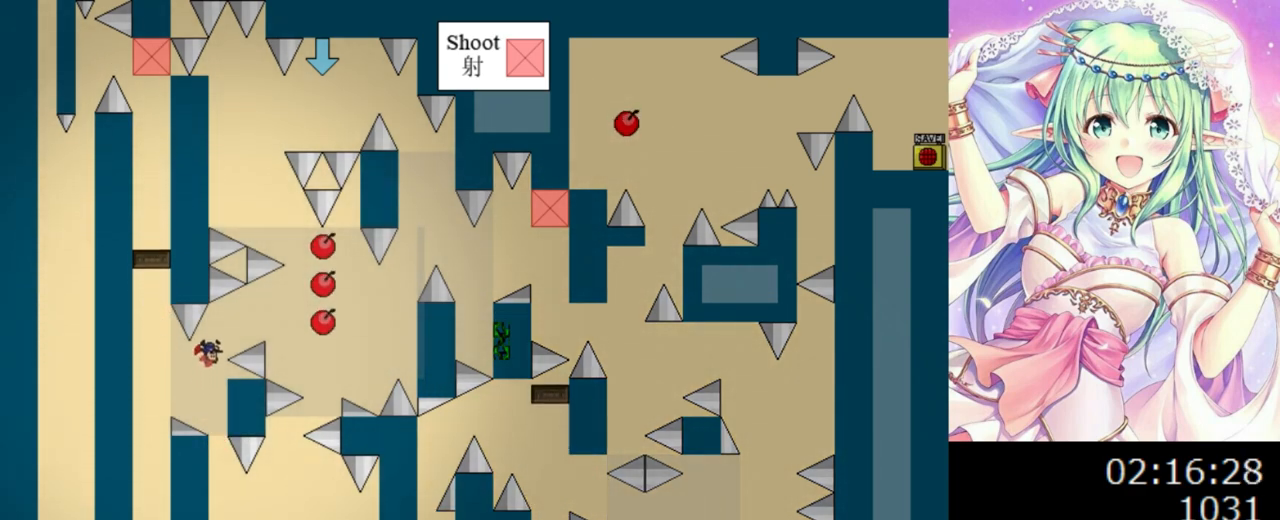
{"keys": [], "events": [[40, "right", "down"], [500, "right", "up"]]}
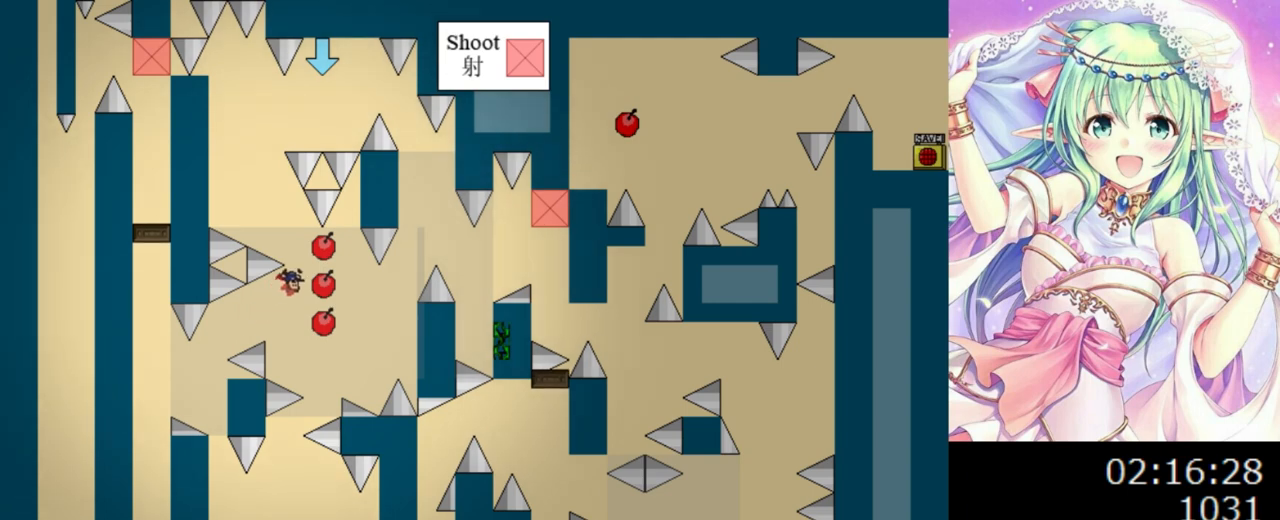
{"keys": ["left"], "events": [[320, "left", "down"]]}
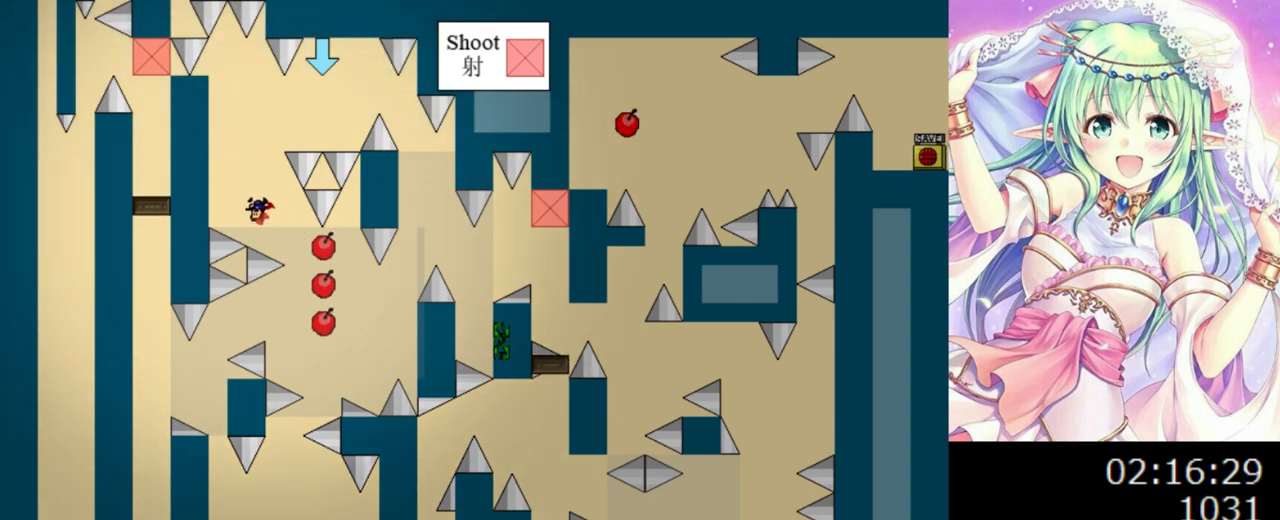
{"keys": ["0", "z"], "events": [[40, "left", "up"], [380, "z", "down"], [400, "0", "down"]]}
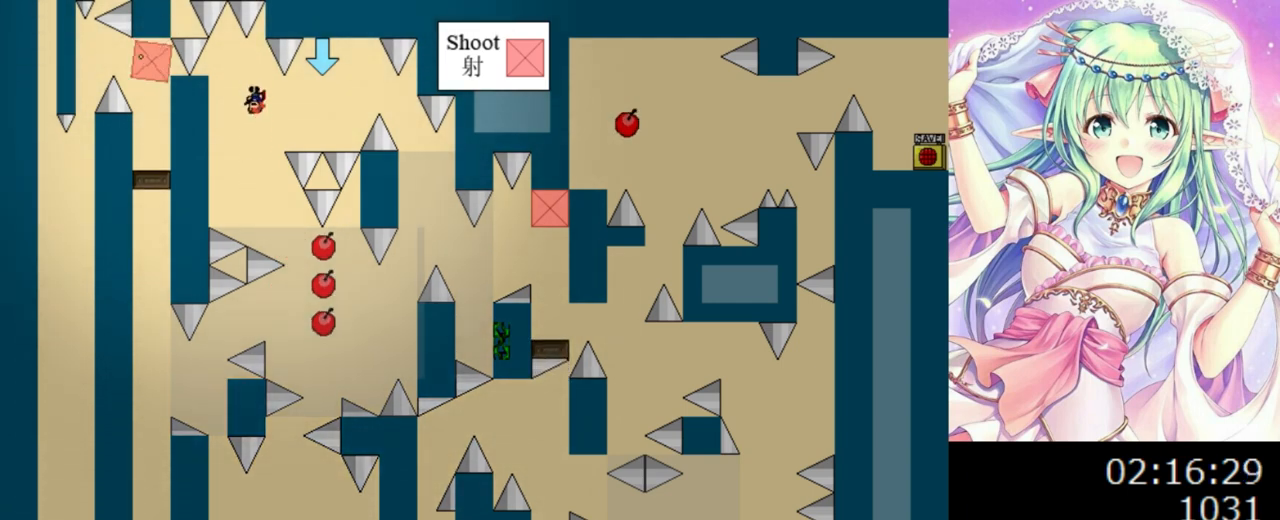
{"keys": [], "events": [[40, "right", "down"], [60, "0", "up"], [60, "z", "up"], [440, "right", "up"]]}
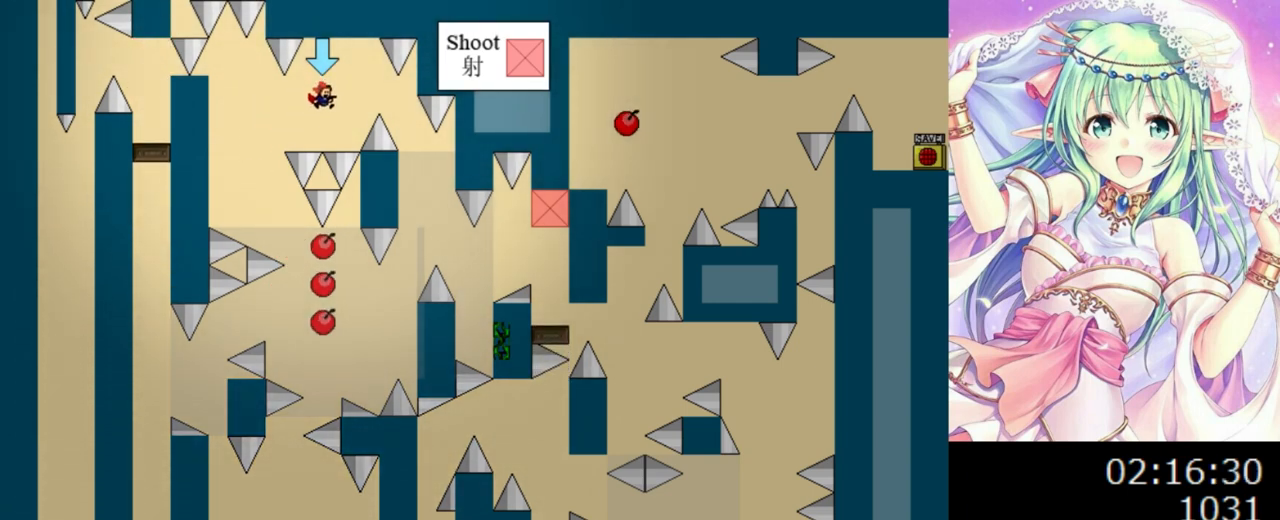
{"keys": ["right"], "events": [[20, "right", "down"], [40, "0", "down"], [100, "0", "up"], [280, "right", "up"], [340, "right", "down"]]}
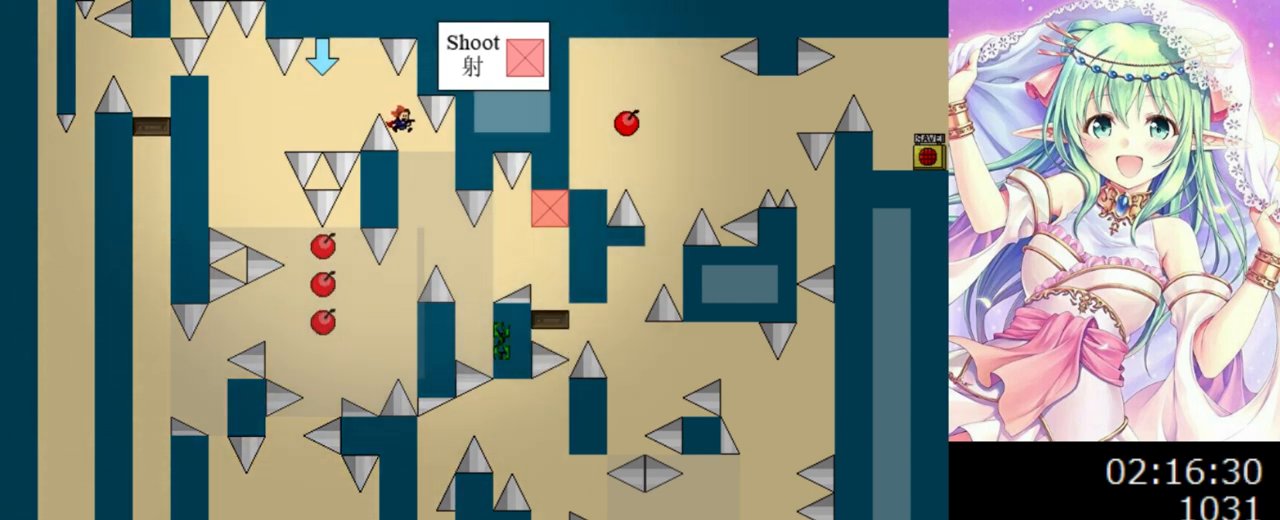
{"keys": ["z"], "events": [[100, "right", "up"], [240, "right", "down"], [380, "right", "up"], [400, "z", "down"]]}
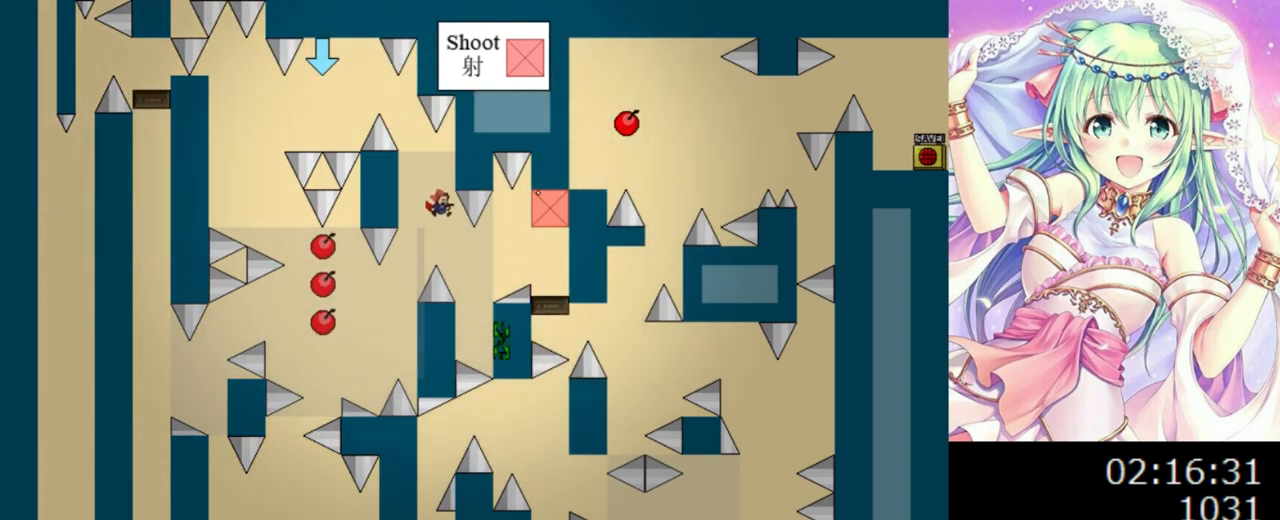
{"keys": ["0"], "events": [[60, "z", "up"], [140, "z", "down"], [200, "right", "down"], [220, "z", "up"], [340, "right", "up"], [460, "0", "down"]]}
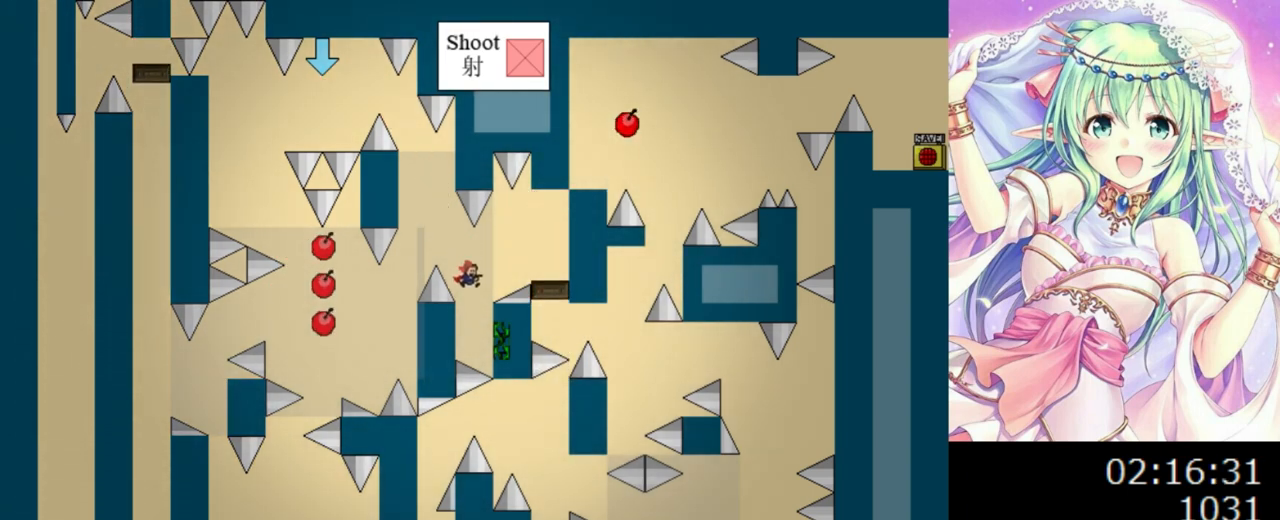
{"keys": ["0", "right"], "events": [[160, "right", "down"], [360, "left", "down"], [360, "right", "up"], [440, "left", "up"], [440, "right", "down"]]}
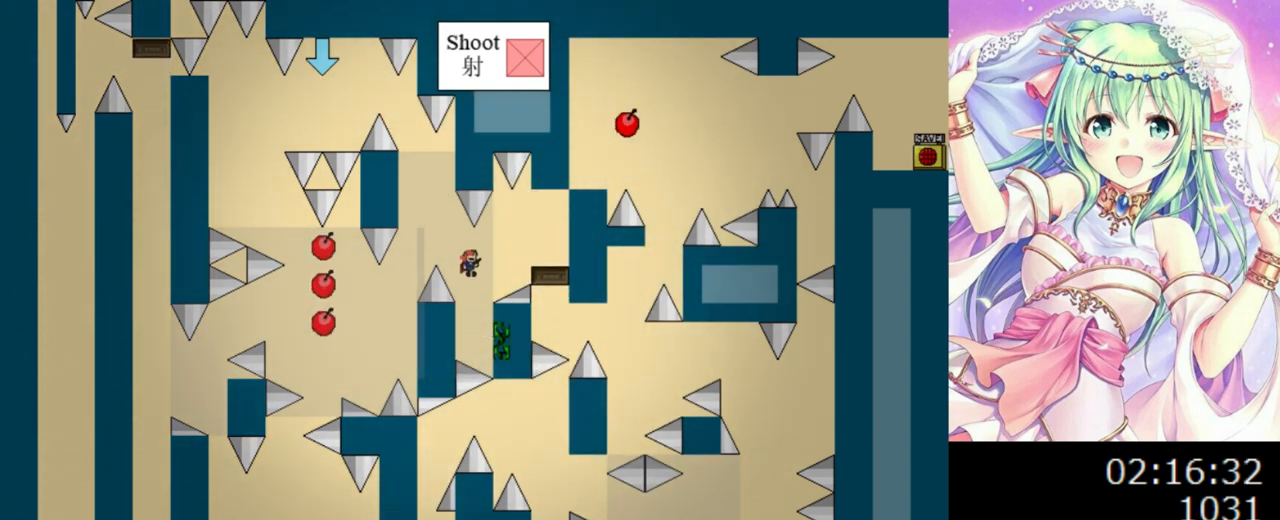
{"keys": [], "events": [[200, "0", "up"], [360, "right", "up"]]}
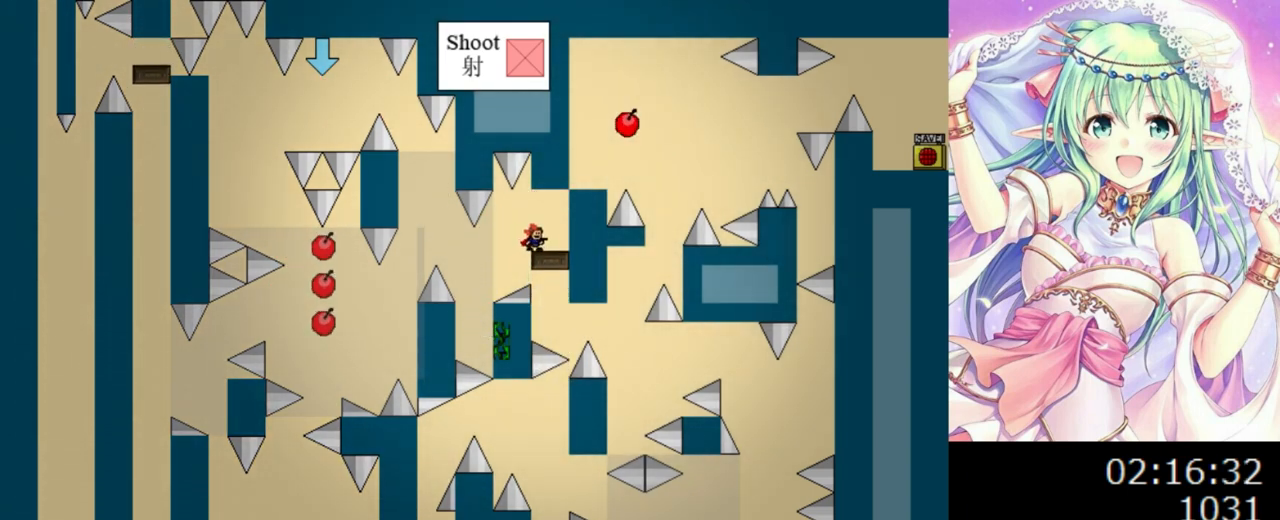
{"keys": ["0"], "events": [[40, "0", "down"], [140, "left", "down"], [480, "left", "up"]]}
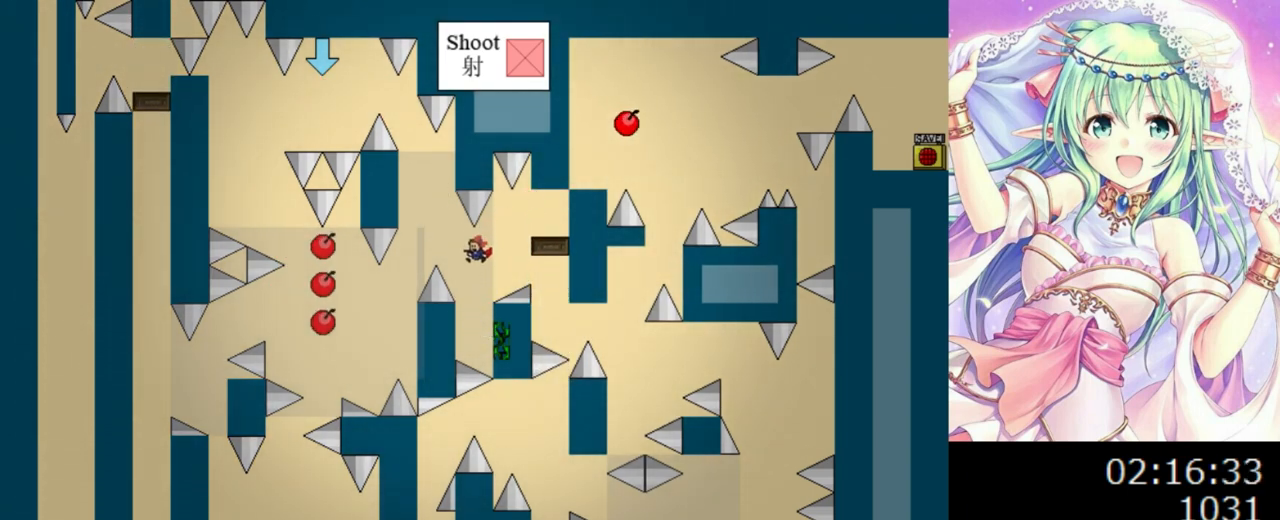
{"keys": ["0", "right"], "events": [[380, "right", "down"]]}
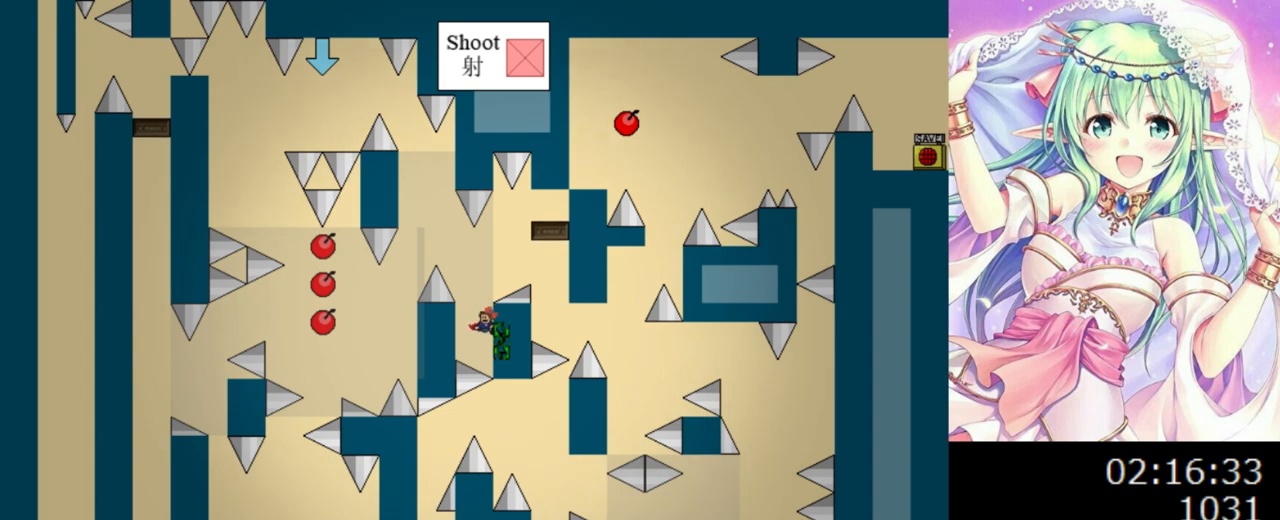
{"keys": [], "events": [[40, "right", "up"], [60, "left", "down"], [100, "left", "up"], [200, "left", "down"], [340, "0", "up"], [500, "left", "up"]]}
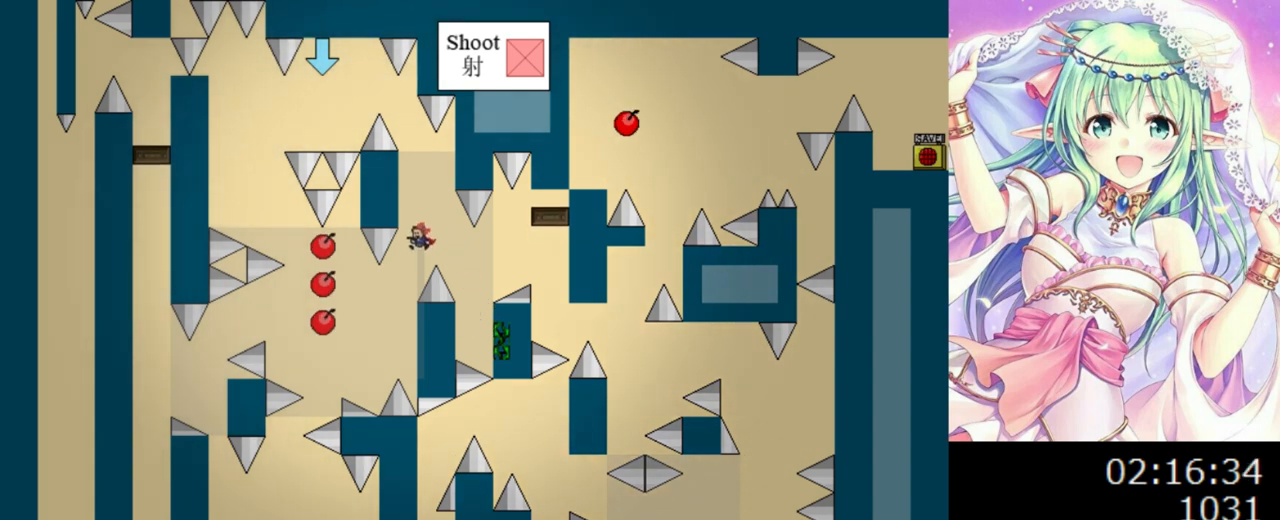
{"keys": ["left"], "events": [[140, "left", "down"], [260, "left", "up"], [400, "left", "down"]]}
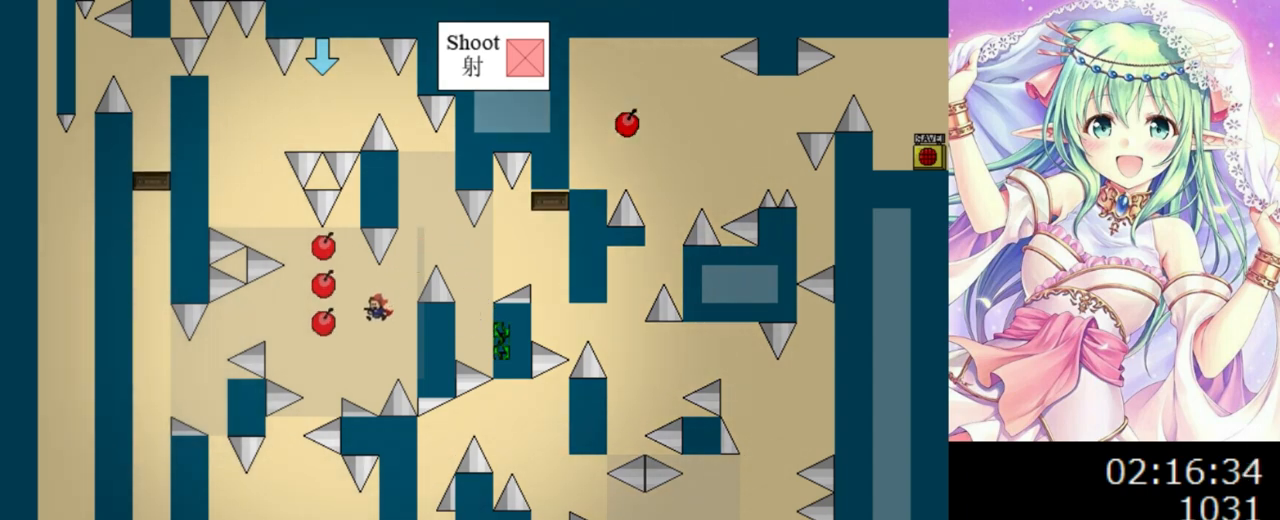
{"keys": ["0", "left"], "events": [[20, "left", "up"], [100, "left", "down"], [440, "0", "down"]]}
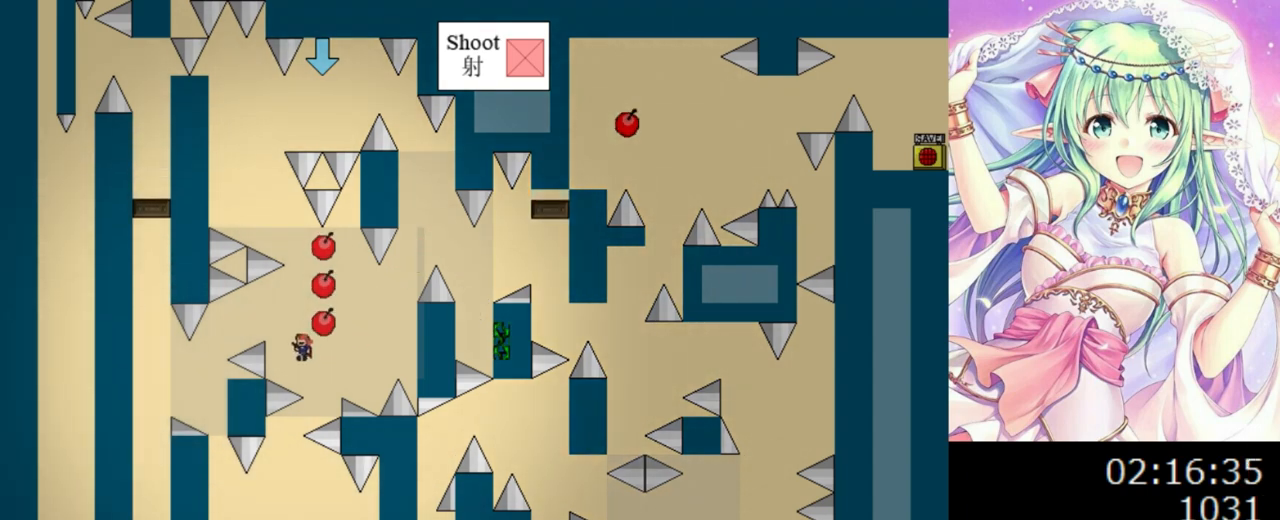
{"keys": [], "events": [[220, "0", "up"], [480, "left", "up"]]}
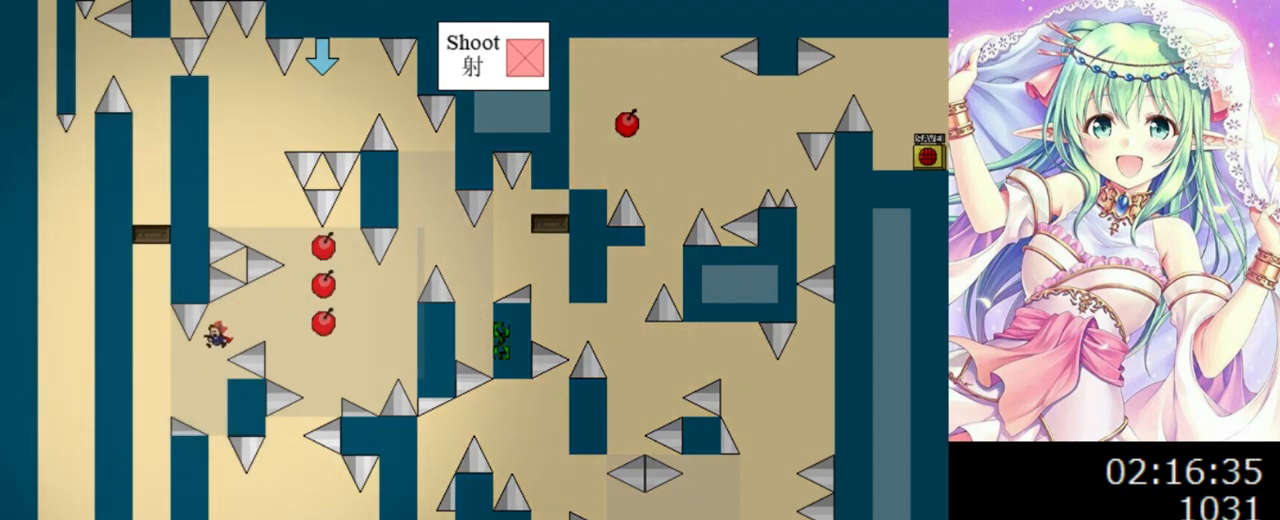
{"keys": ["left"], "events": [[40, "left", "down"]]}
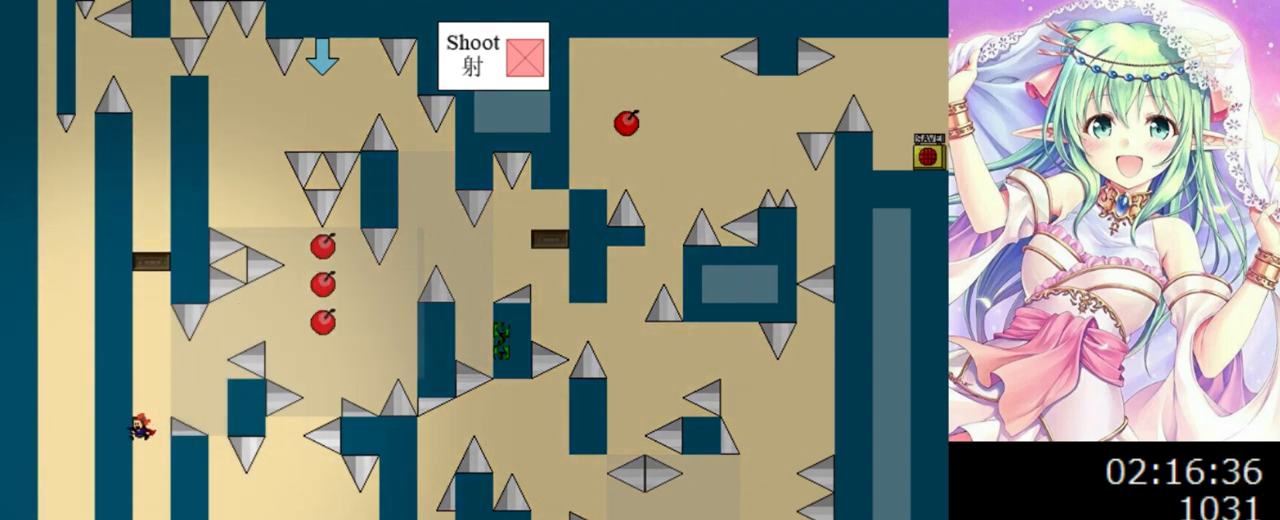
{"keys": [], "events": [[120, "left", "up"]]}
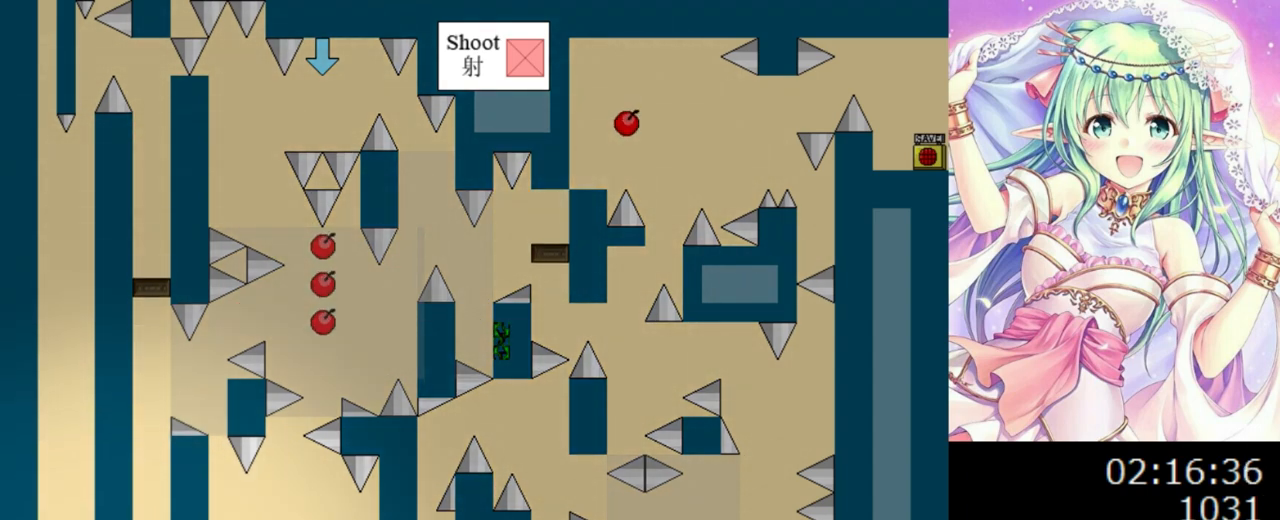
{"keys": [], "events": []}
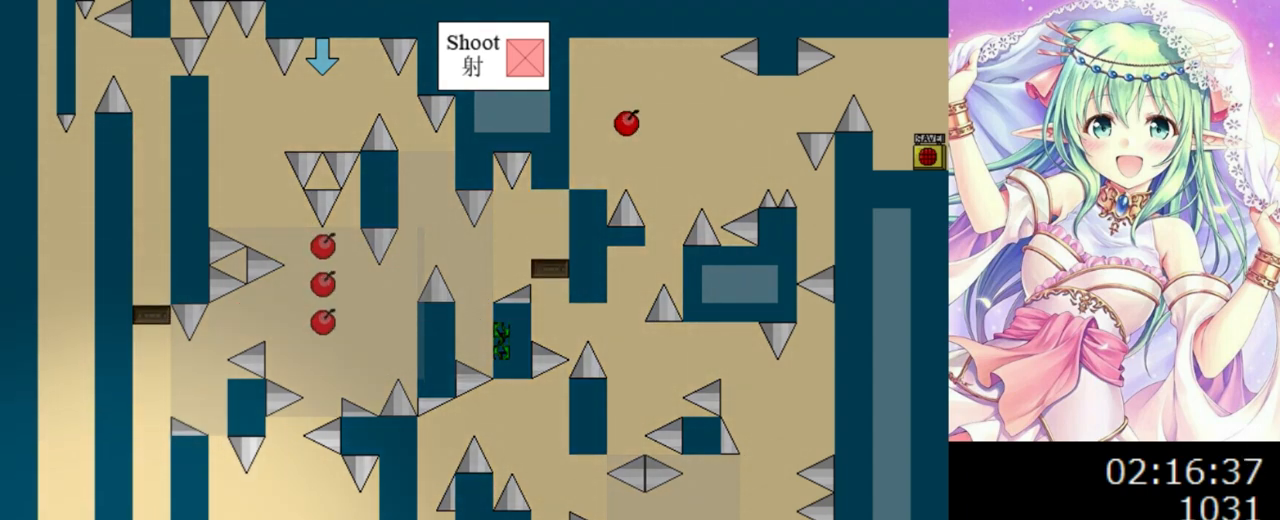
{"keys": [], "events": []}
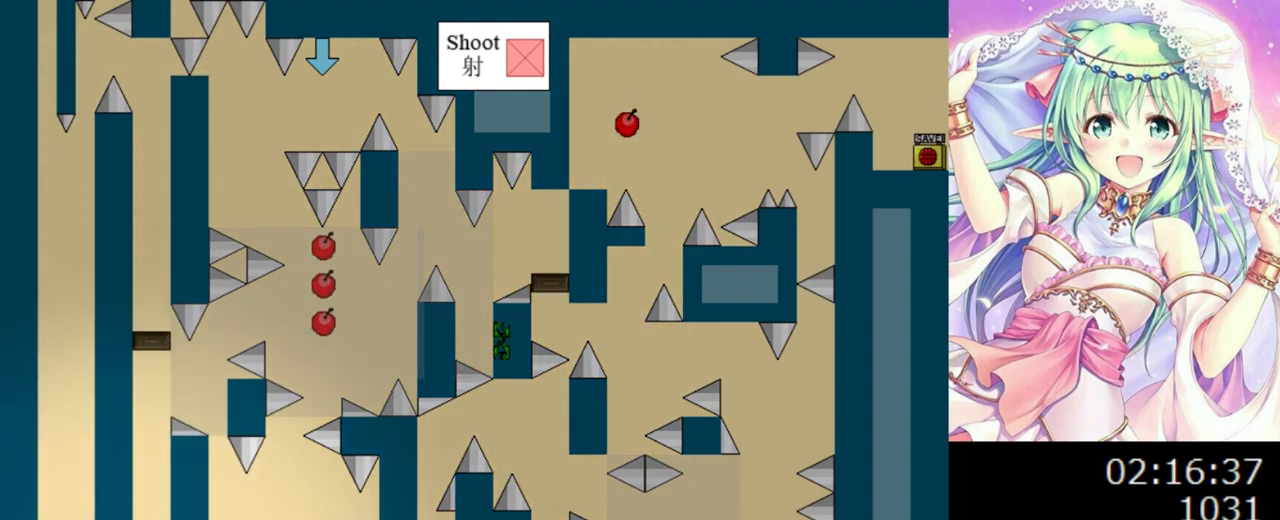
{"keys": ["0"], "events": [[500, "0", "down"]]}
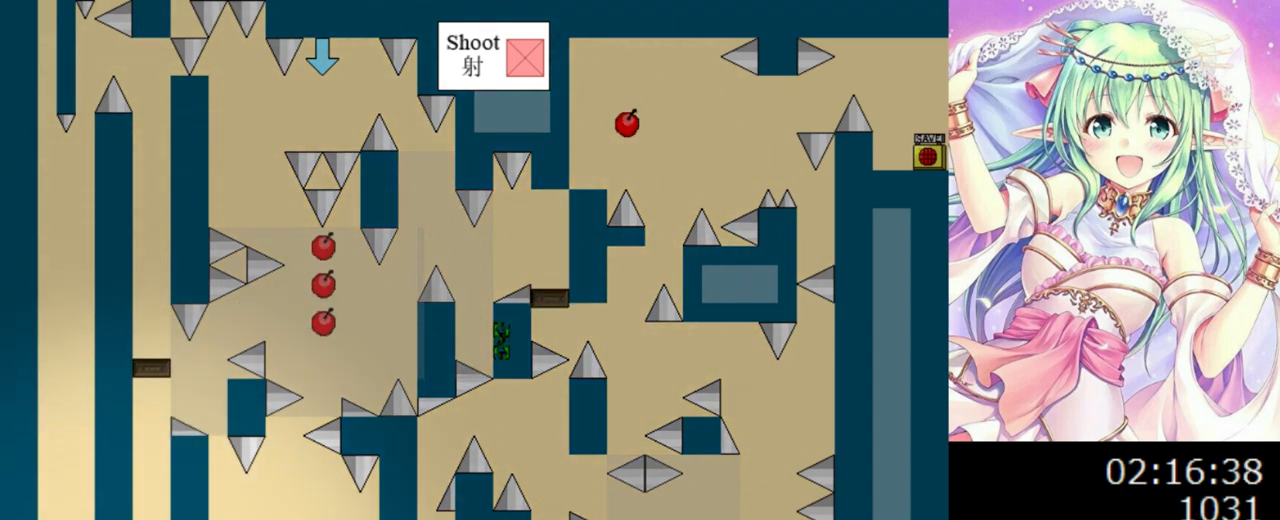
{"keys": ["0"], "events": []}
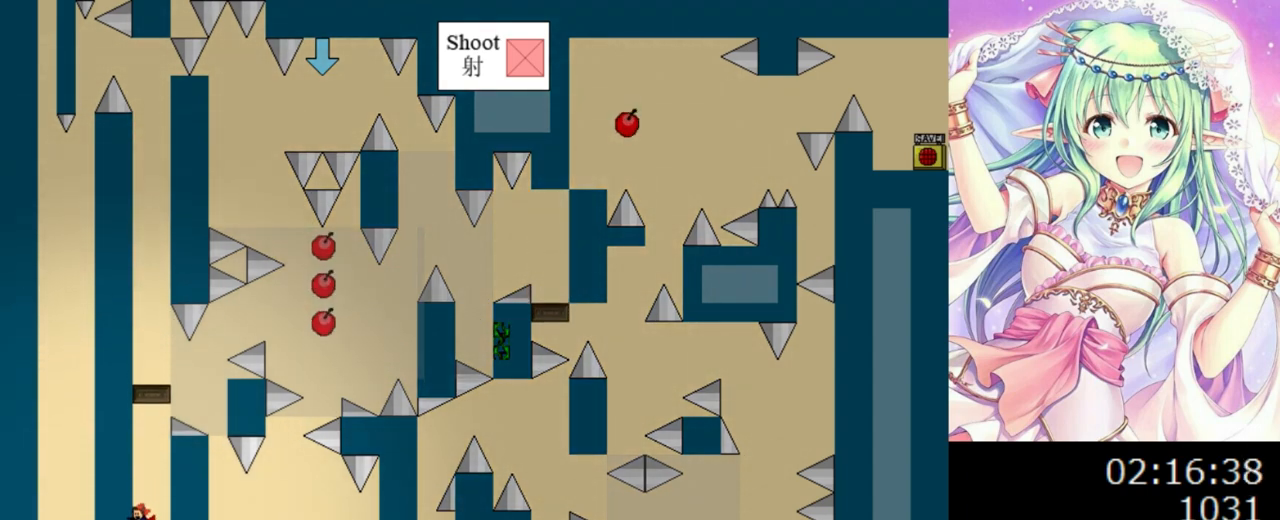
{"keys": ["0"], "events": [[60, "0", "up"], [420, "0", "down"]]}